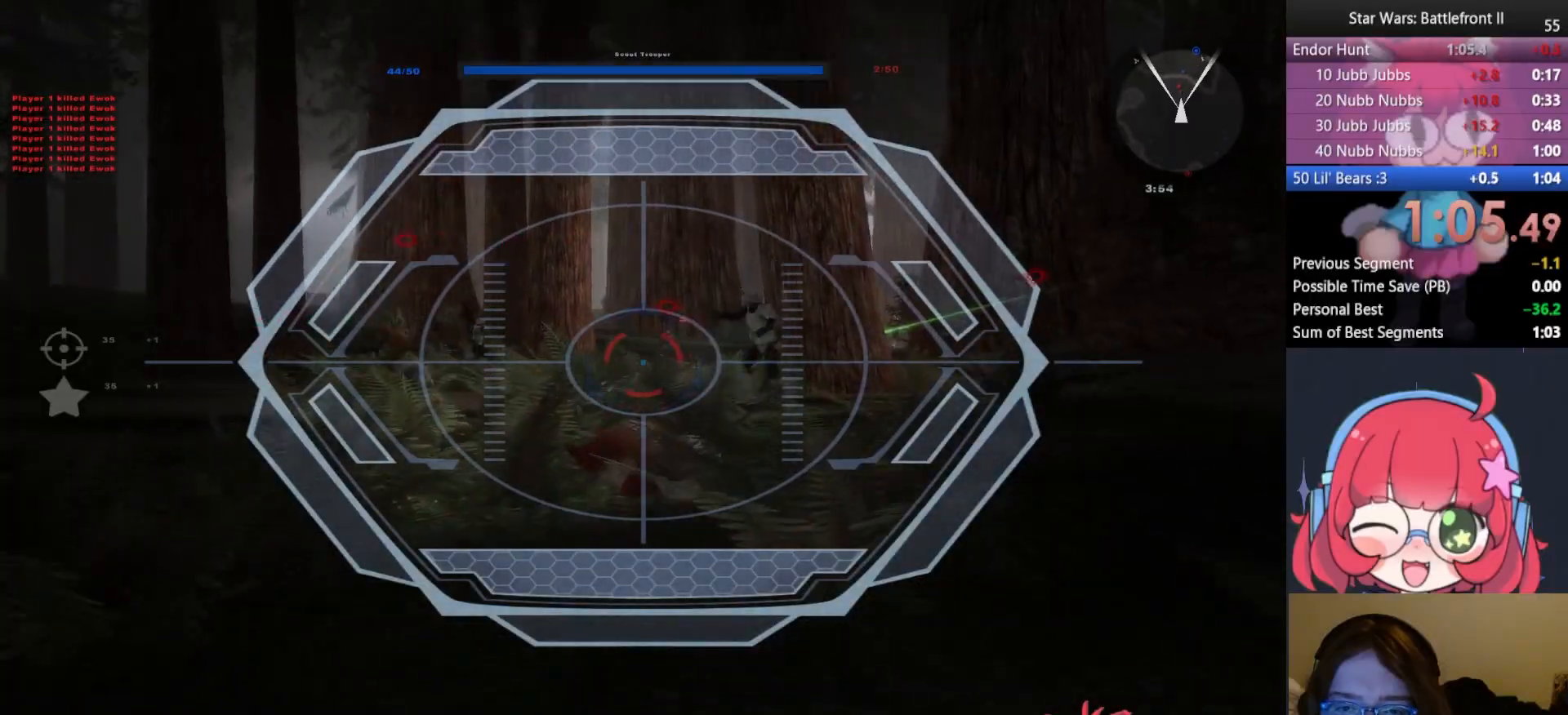
Gameplay with keyboard and mouse; each line is a JSON object with the keys and mouse buttons held at the frame after it. "events" lists presses ("down") and releases ("up") of "a", "ctrl", "d", "e", "f", "q", "r", "s", "shift", "space", "tab", "w", "mouse_left", "mouse_wheel", "mouse_right", "mouse_mb4" and "mouse_mb5" between this image and that frame as [ms after this image, input, new state], when the widget could be followed in between. "mouse_left", "mouse_wheel", "mouse_right", "mouse_mb4", "mouse_mb5" = the "left", "wheel", "right", "mb4", "mb5" buttons of the "mouse" list. No other keys are recorded. "wheel" means that the mouse wheel is clicked or scrolled. Mouse movement is not recorded.
{"keys": ["w"], "mouse": [], "events": [[267, "mouse_left", "down"], [383, "mouse_left", "up"]]}
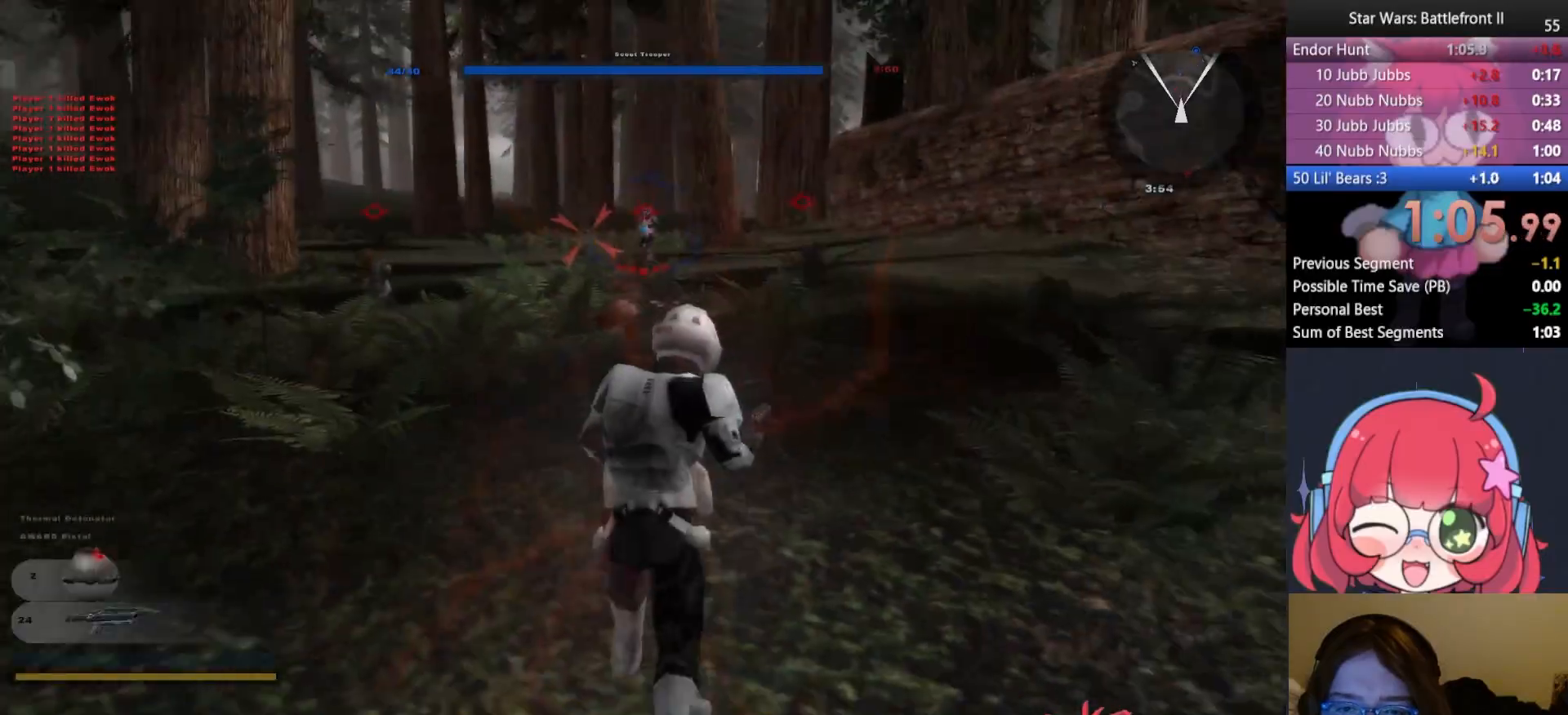
{"keys": ["shift", "w"], "mouse": [], "events": [[167, "a", "down"], [400, "a", "up"], [433, "shift", "down"]]}
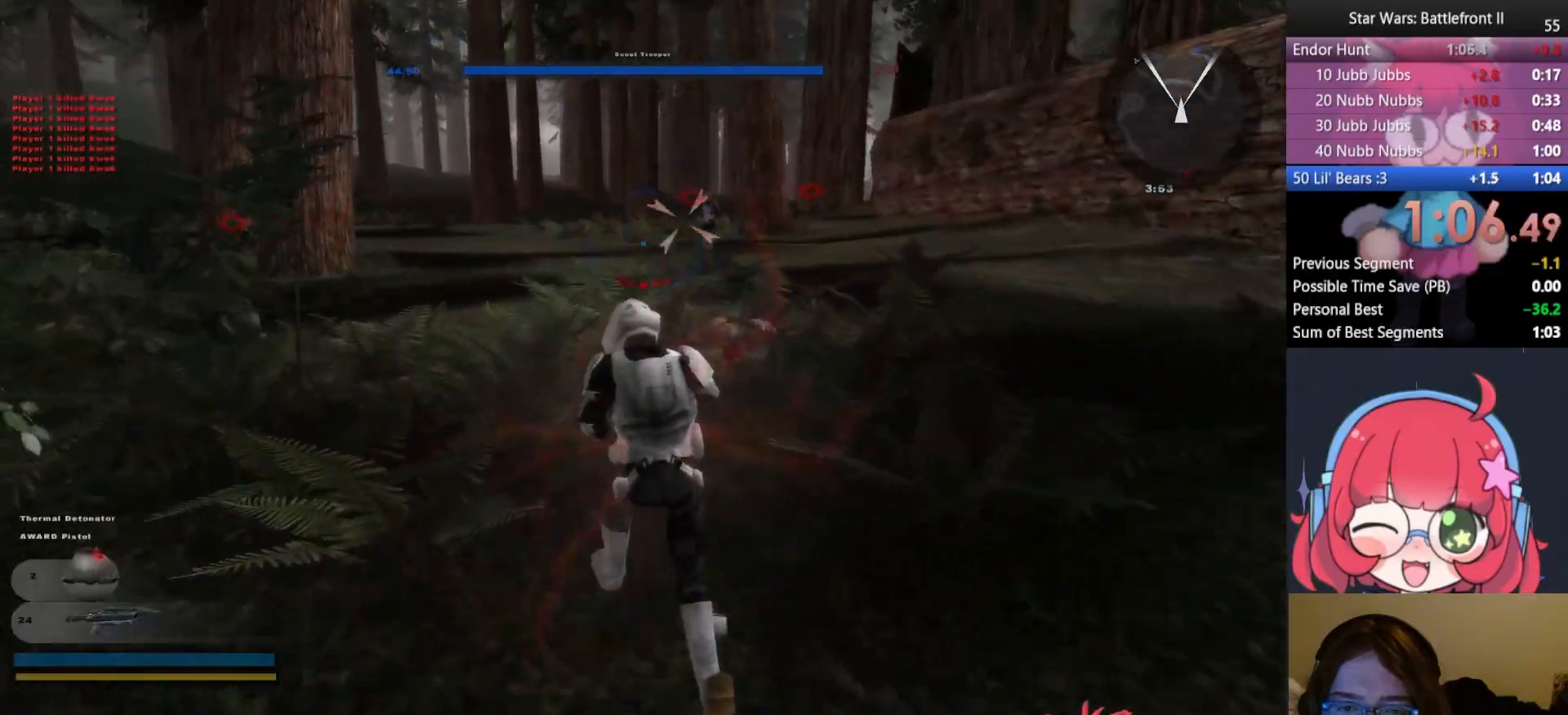
{"keys": ["a", "w"], "mouse": ["left"], "events": [[133, "shift", "up"], [250, "mouse_wheel", "down"], [383, "mouse_wheel", "up"], [450, "mouse_left", "down"], [483, "a", "down"]]}
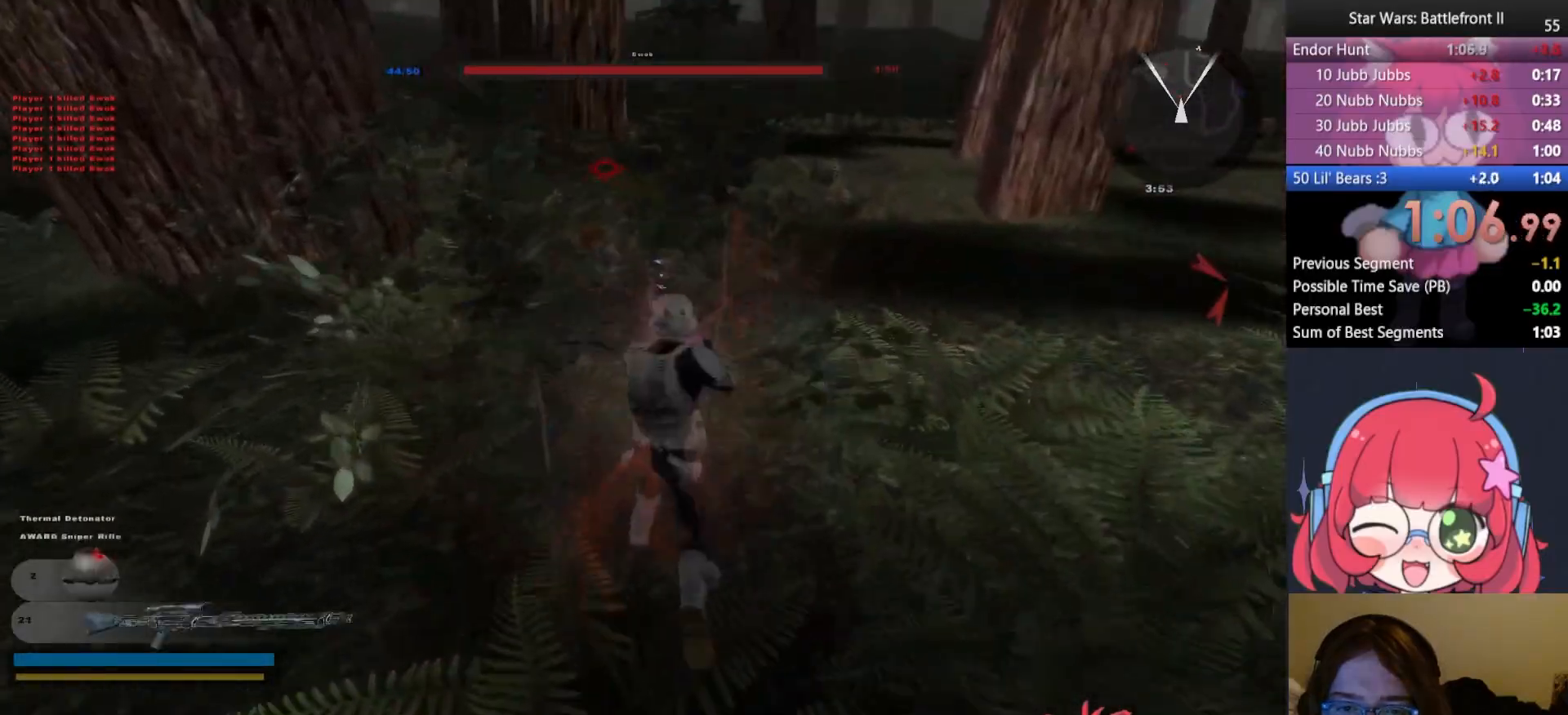
{"keys": ["w"], "mouse": [], "events": [[67, "mouse_left", "up"], [300, "mouse_wheel", "down"], [433, "a", "up"], [433, "mouse_wheel", "up"]]}
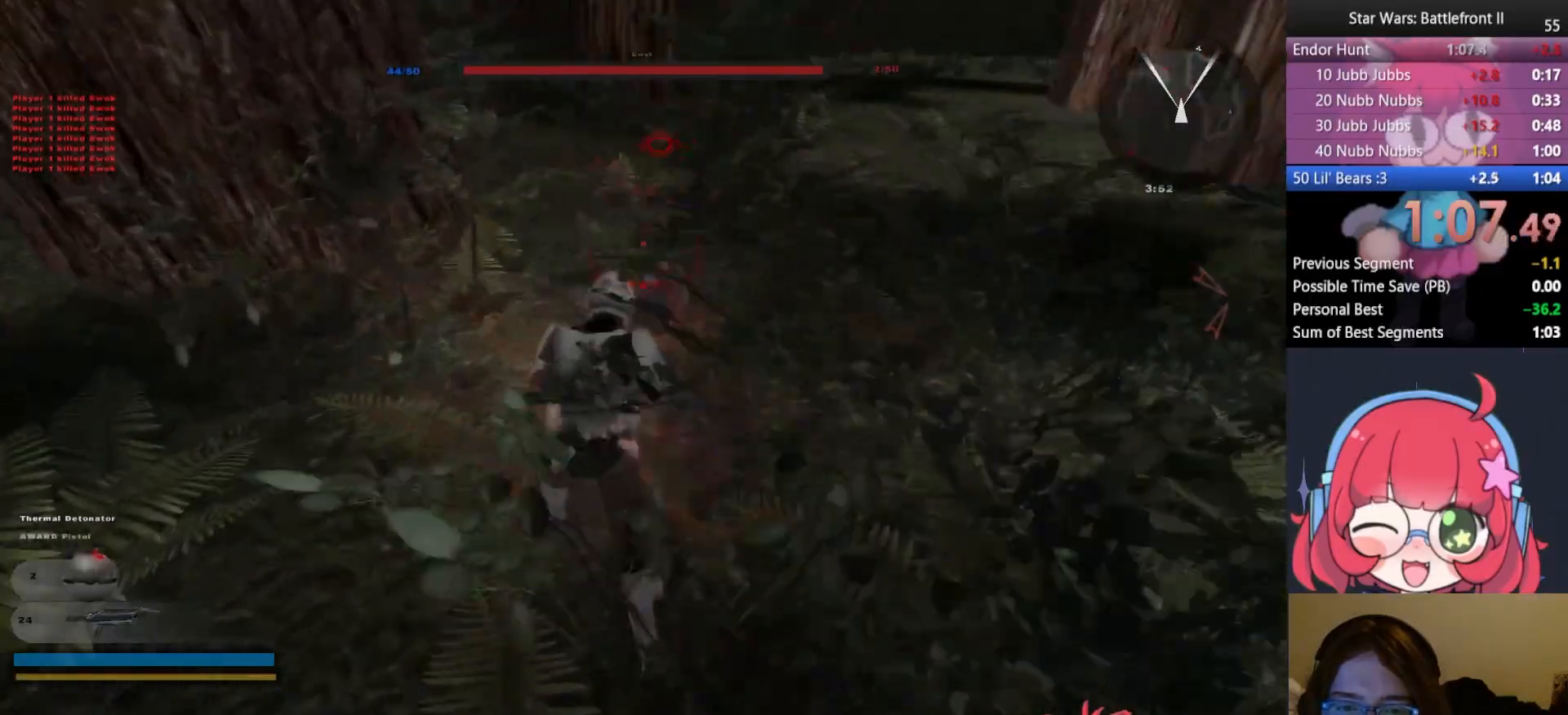
{"keys": ["d"], "mouse": ["left"], "events": [[50, "d", "down"], [167, "w", "up"], [417, "mouse_left", "down"]]}
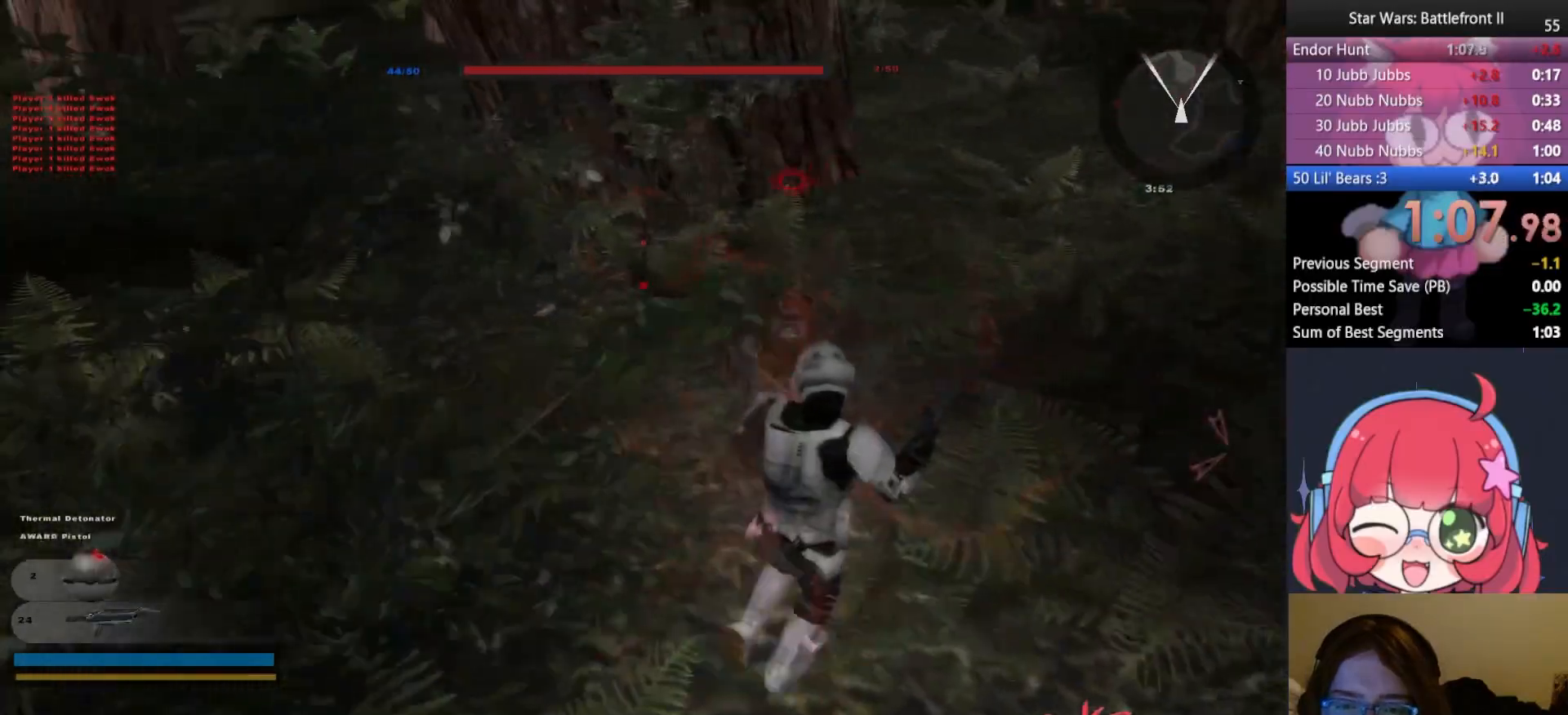
{"keys": ["a", "s"], "mouse": [], "events": [[17, "mouse_left", "up"], [133, "s", "down"], [167, "mouse_left", "down"], [233, "mouse_left", "up"], [250, "d", "up"], [350, "mouse_left", "down"], [417, "mouse_left", "up"], [467, "a", "down"]]}
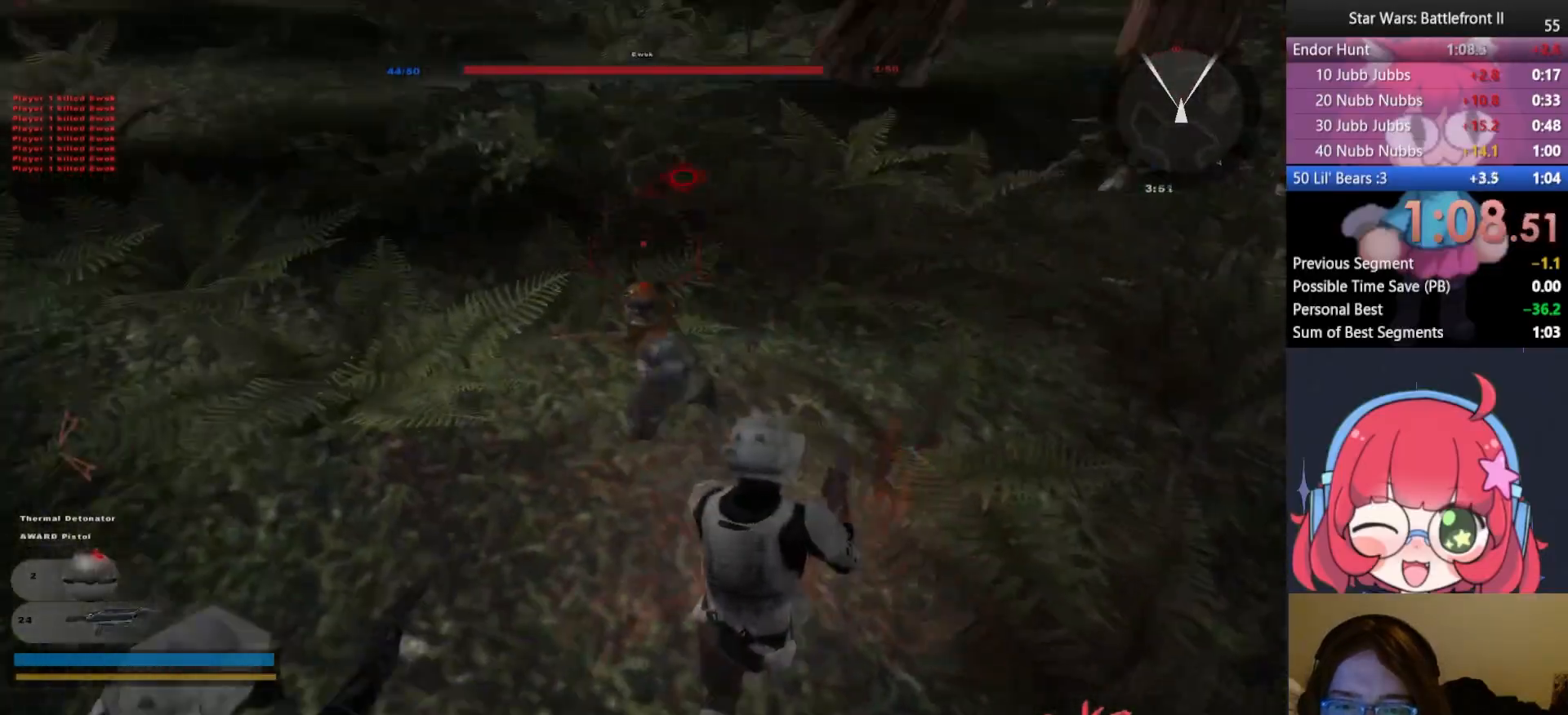
{"keys": ["a", "w"], "mouse": [], "events": [[33, "mouse_left", "down"], [133, "mouse_left", "up"], [233, "mouse_left", "down"], [317, "mouse_left", "up"], [400, "s", "up"], [500, "w", "down"]]}
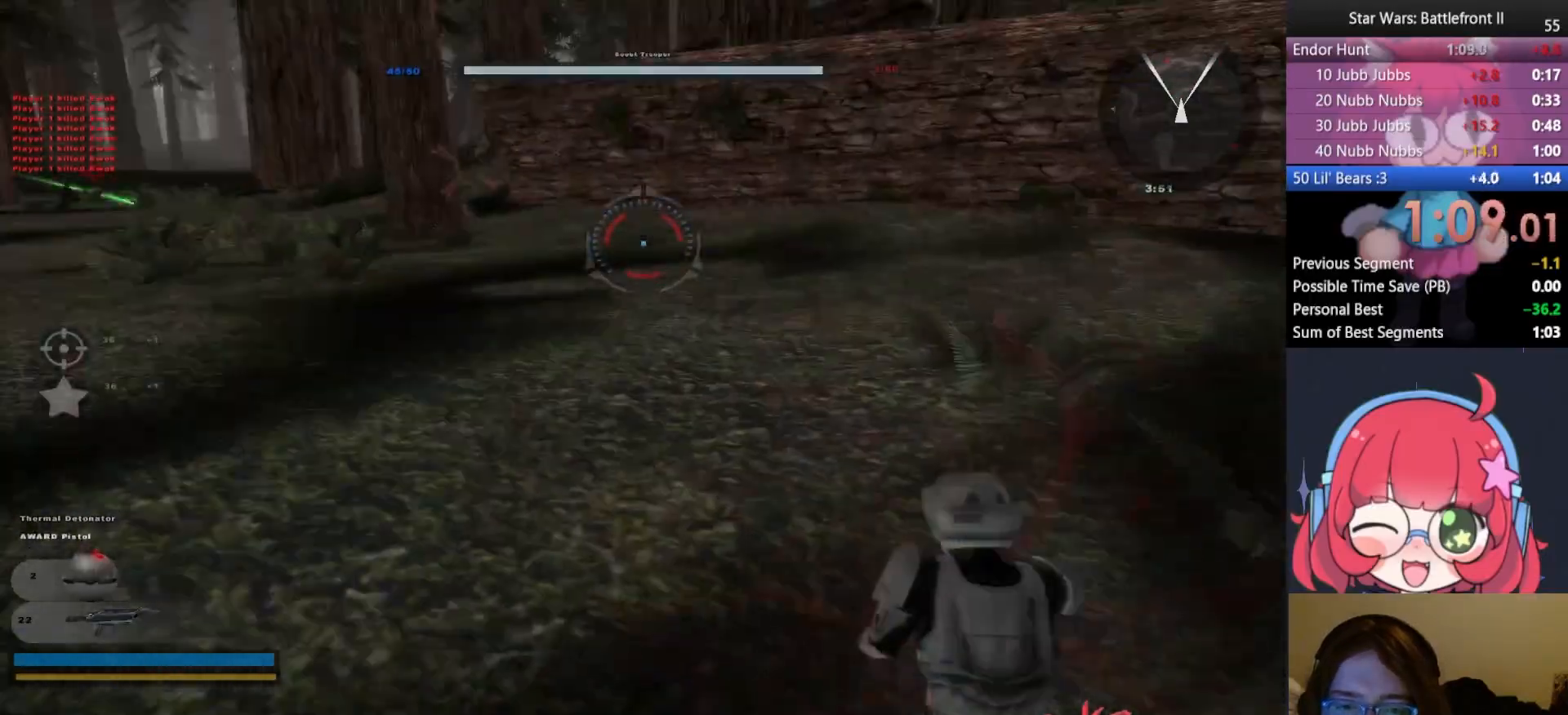
{"keys": ["w"], "mouse": [], "events": [[283, "a", "up"]]}
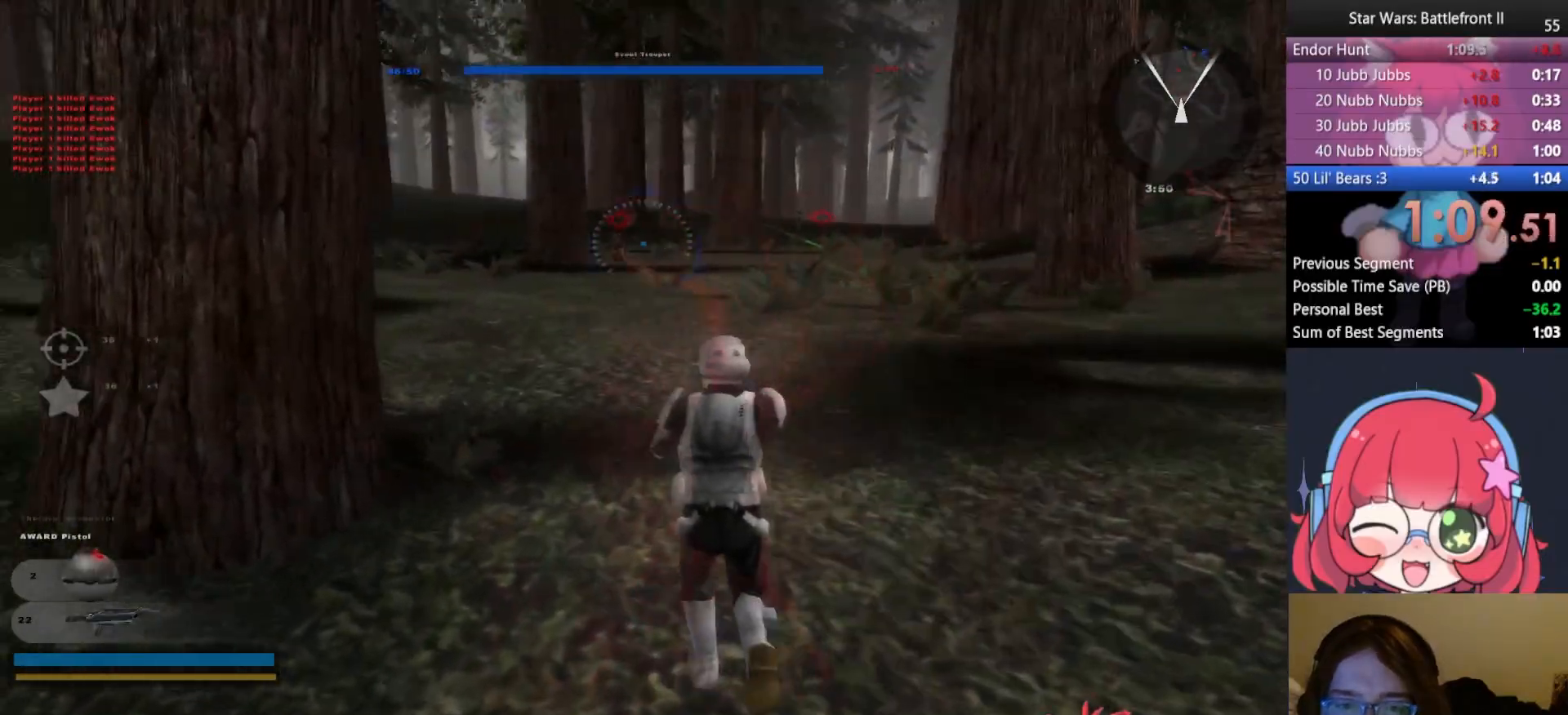
{"keys": ["w"], "mouse": [], "events": [[117, "mouse_left", "down"], [233, "mouse_left", "up"], [350, "mouse_left", "down"], [450, "mouse_left", "up"]]}
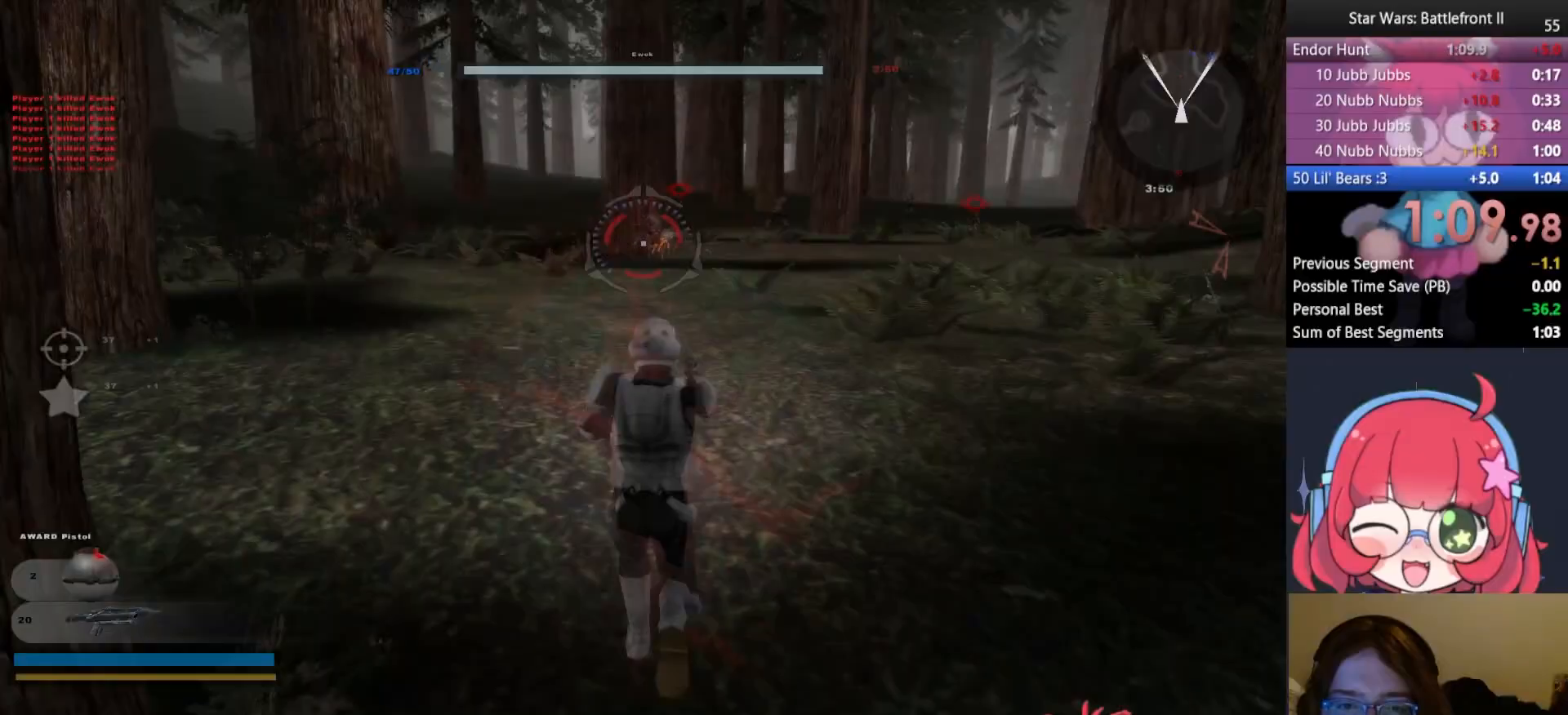
{"keys": ["w"], "mouse": [], "events": [[283, "mouse_left", "down"], [367, "mouse_left", "up"]]}
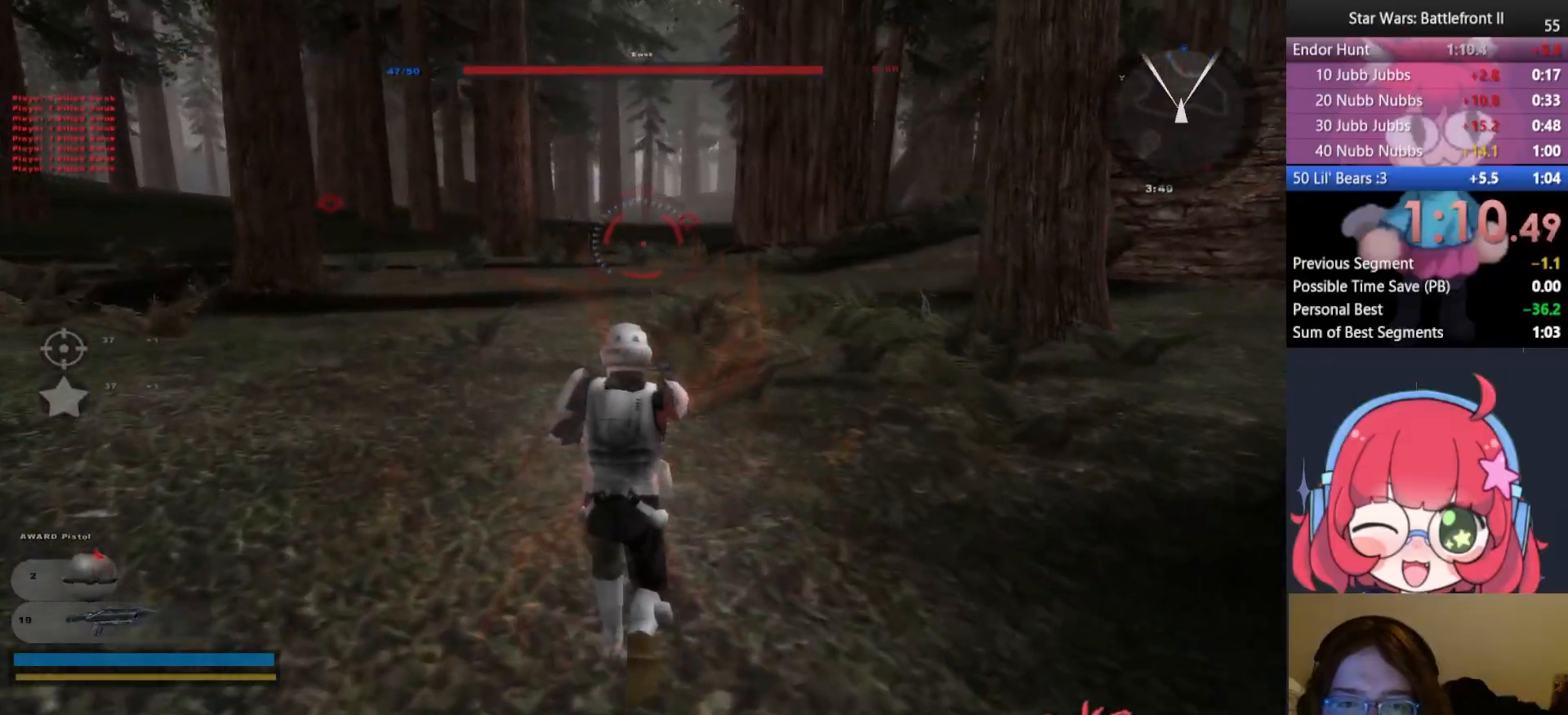
{"keys": ["w"], "mouse": [], "events": [[117, "mouse_right", "down"], [233, "mouse_right", "up"], [333, "mouse_left", "down"], [433, "mouse_left", "up"]]}
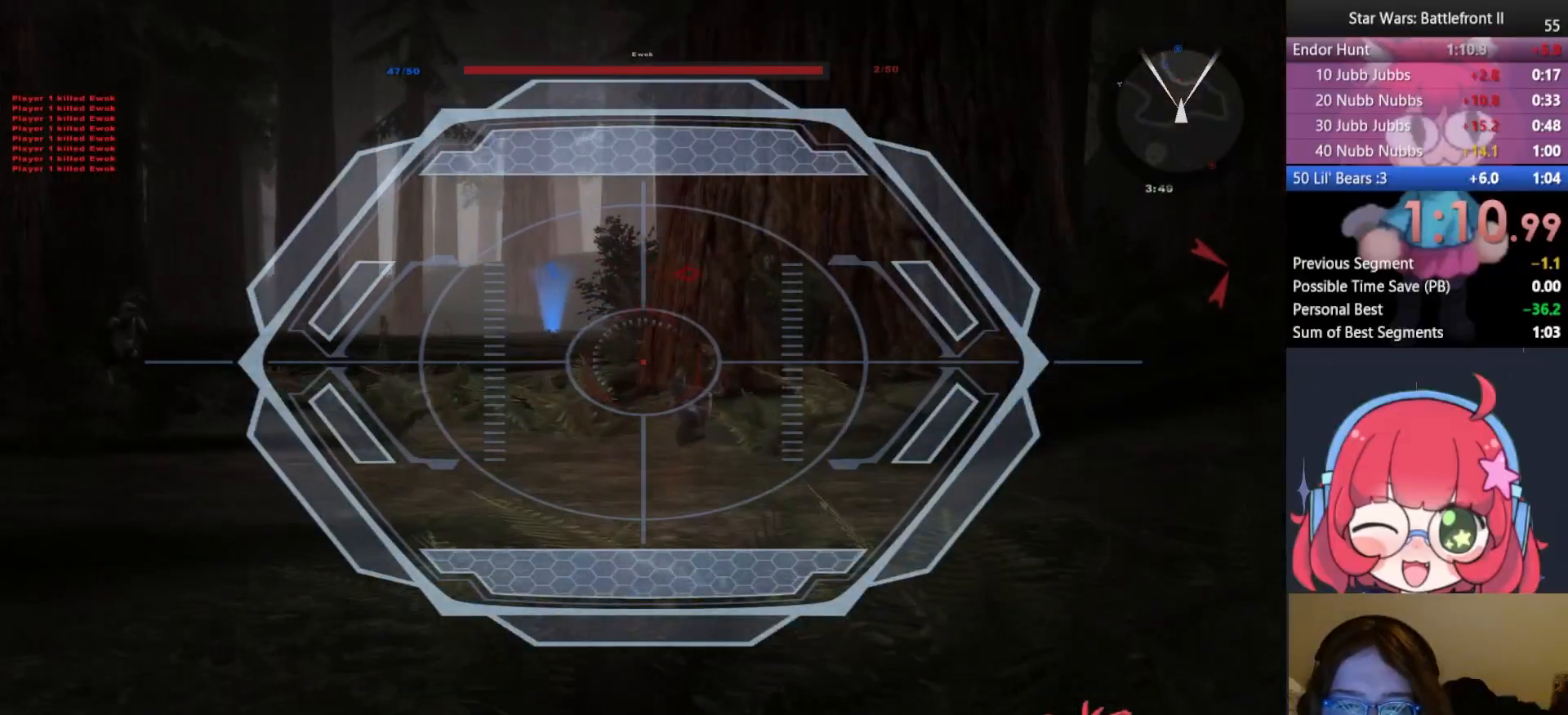
{"keys": ["d", "w"], "mouse": [], "events": [[117, "mouse_left", "down"], [217, "mouse_left", "up"], [367, "mouse_right", "down"], [433, "d", "down"], [467, "mouse_right", "up"]]}
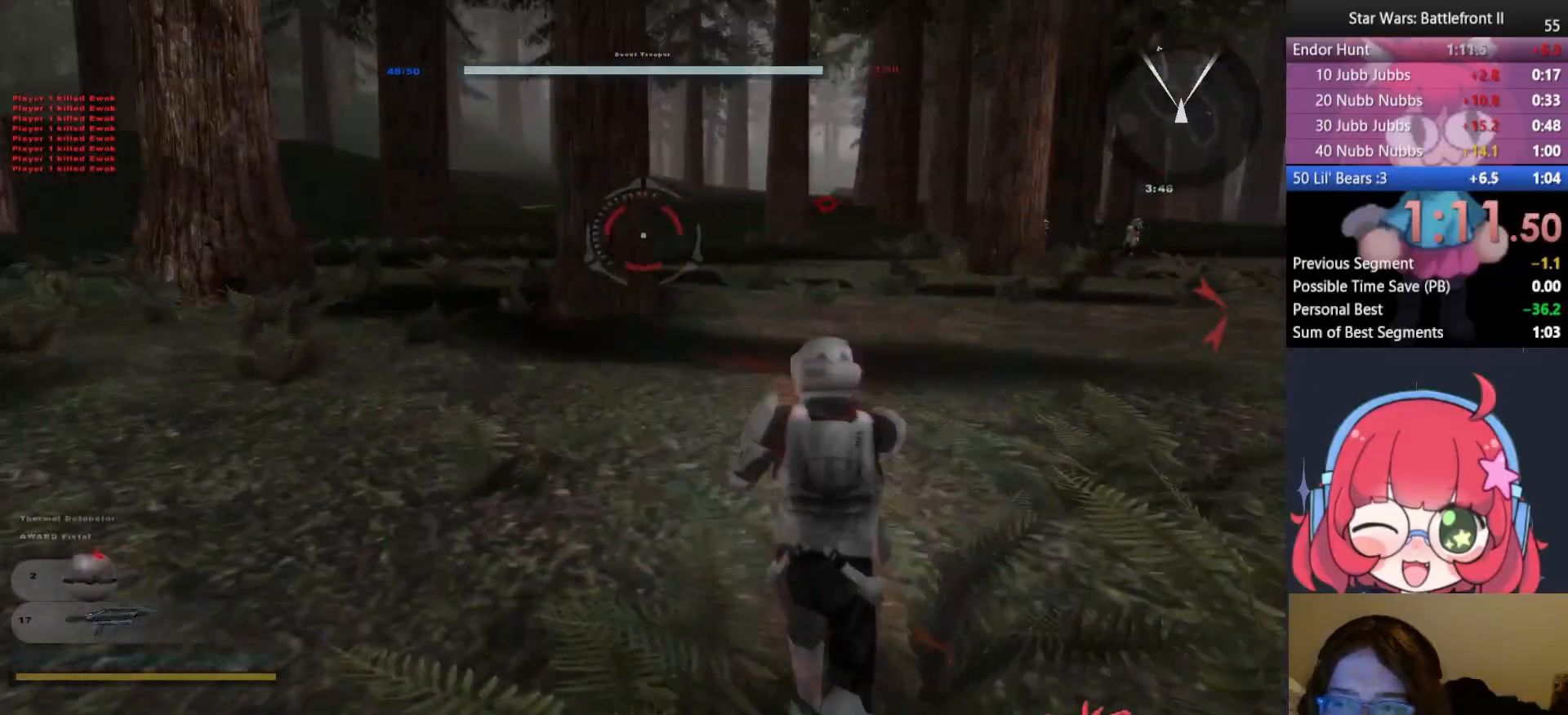
{"keys": ["w"], "mouse": [], "events": [[67, "d", "up"], [317, "mouse_right", "down"], [400, "d", "down"], [433, "mouse_right", "up"], [483, "d", "up"]]}
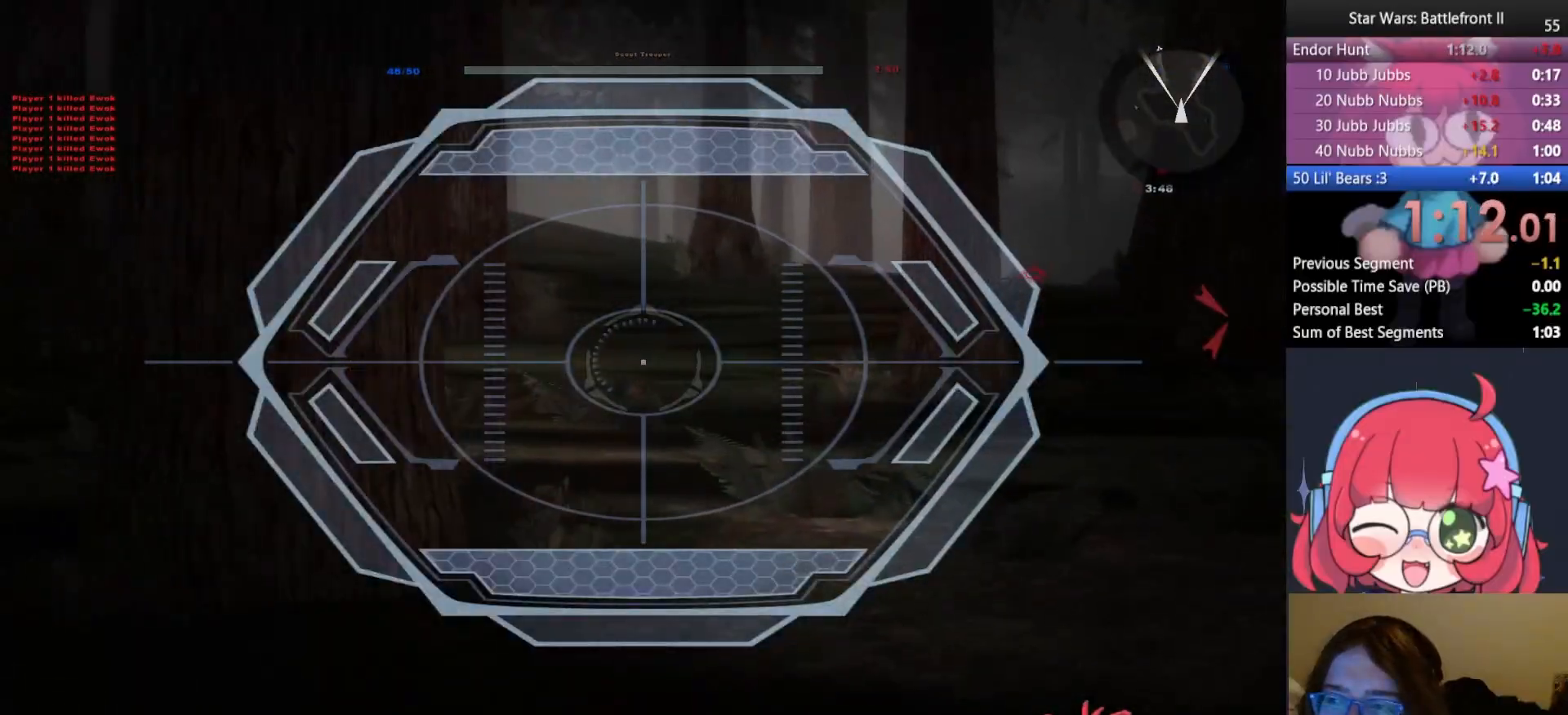
{"keys": ["w"], "mouse": [], "events": []}
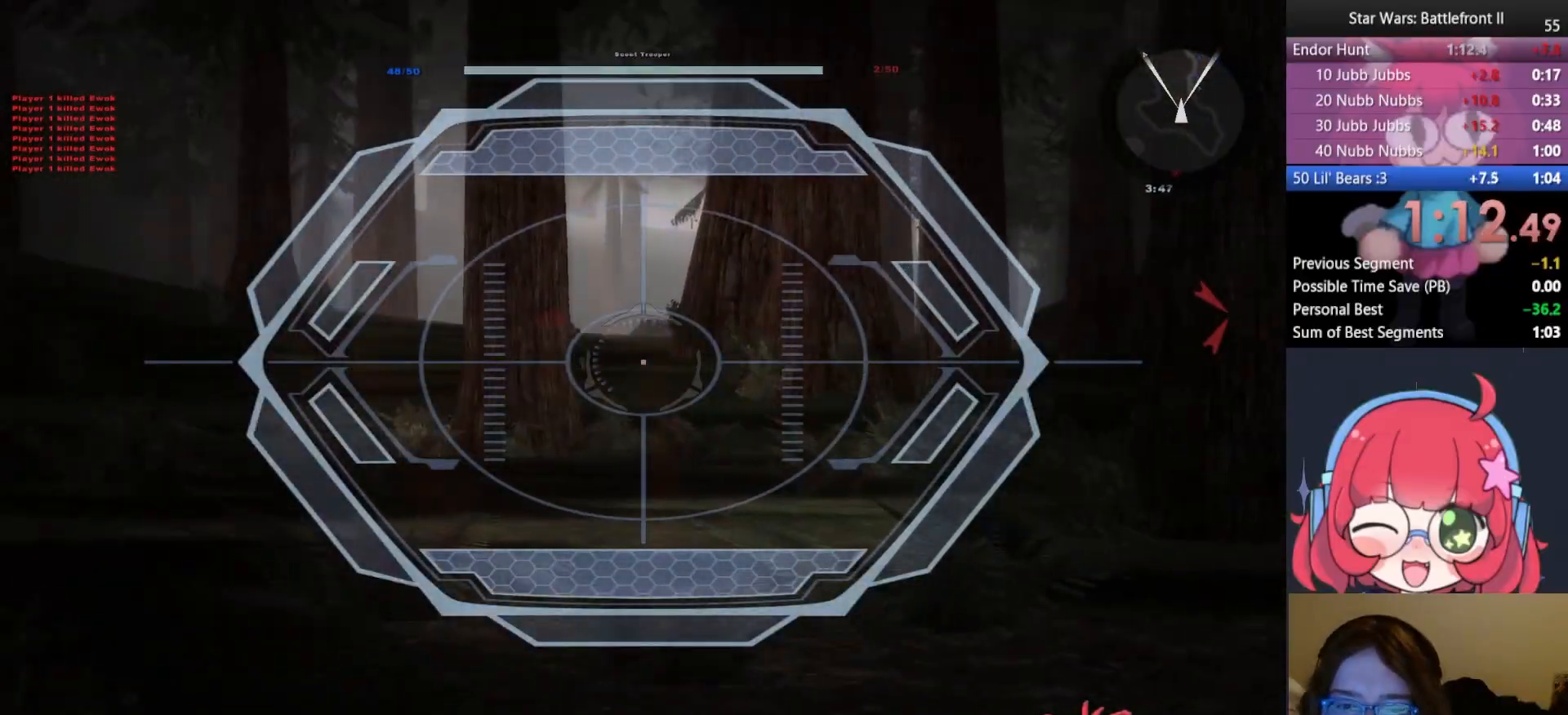
{"keys": ["d", "w"], "mouse": [], "events": [[100, "d", "down"]]}
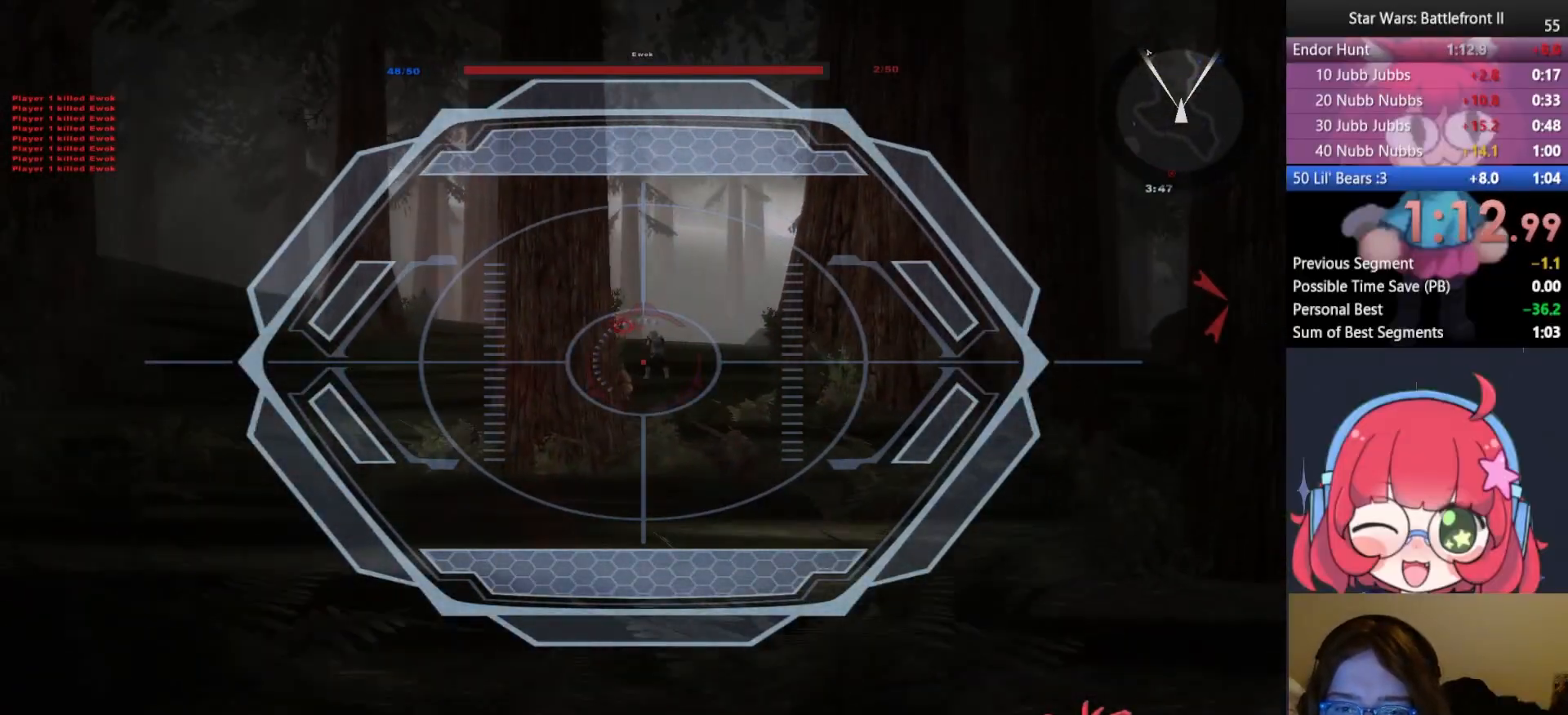
{"keys": ["a", "w"], "mouse": ["right"], "events": [[67, "mouse_left", "down"], [283, "mouse_left", "up"], [350, "d", "up"], [450, "mouse_right", "down"], [467, "a", "down"]]}
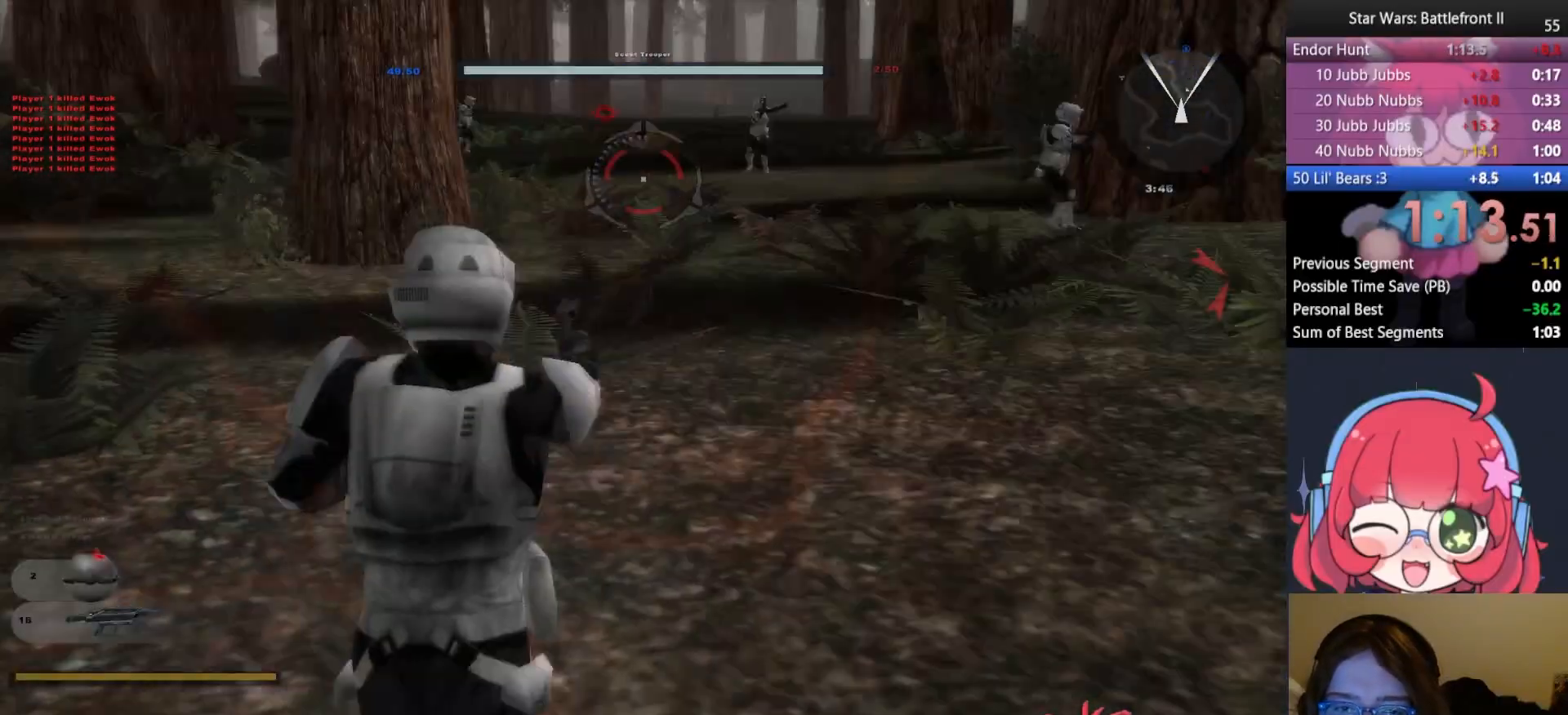
{"keys": ["a", "w"], "mouse": [], "events": [[83, "mouse_right", "up"], [250, "a", "up"], [450, "a", "down"]]}
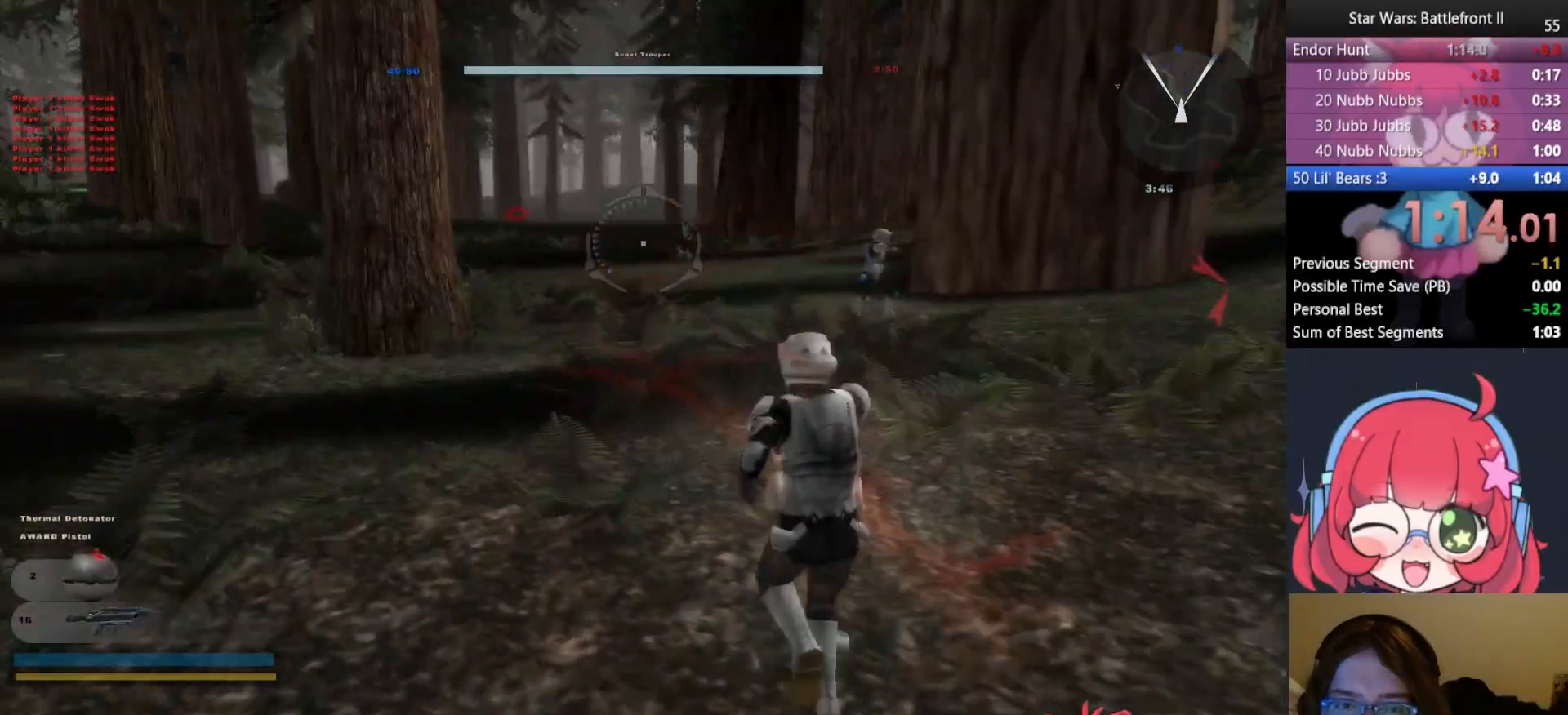
{"keys": ["w"], "mouse": [], "events": [[17, "a", "up"], [200, "d", "down"], [200, "mouse_left", "down"], [300, "d", "up"], [300, "mouse_left", "up"], [417, "mouse_left", "down"], [500, "mouse_left", "up"]]}
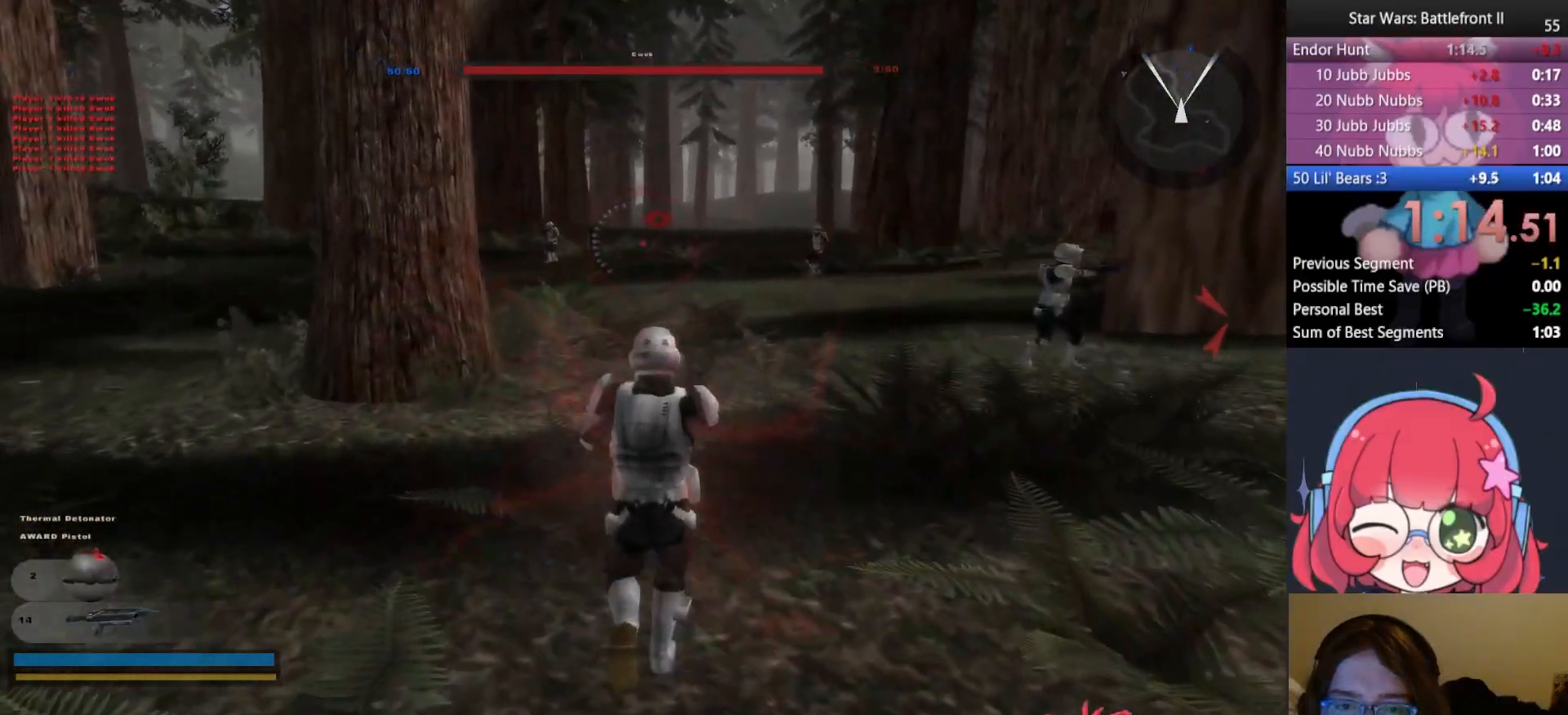
{"keys": ["w"], "mouse": [], "events": [[300, "mouse_left", "down"], [400, "mouse_left", "up"]]}
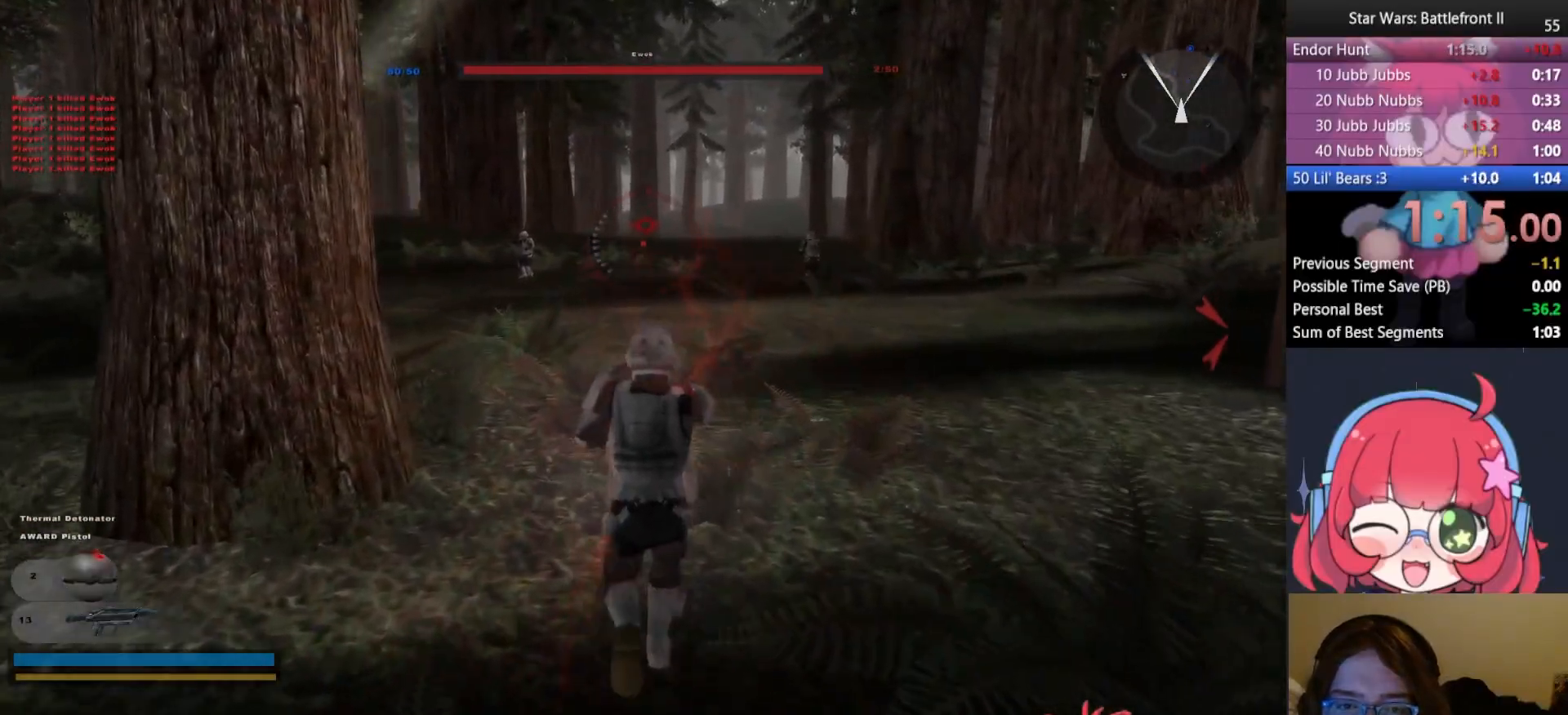
{"keys": ["w"], "mouse": [], "events": [[117, "mouse_left", "down"], [217, "mouse_left", "up"], [333, "mouse_left", "down"], [417, "mouse_left", "up"]]}
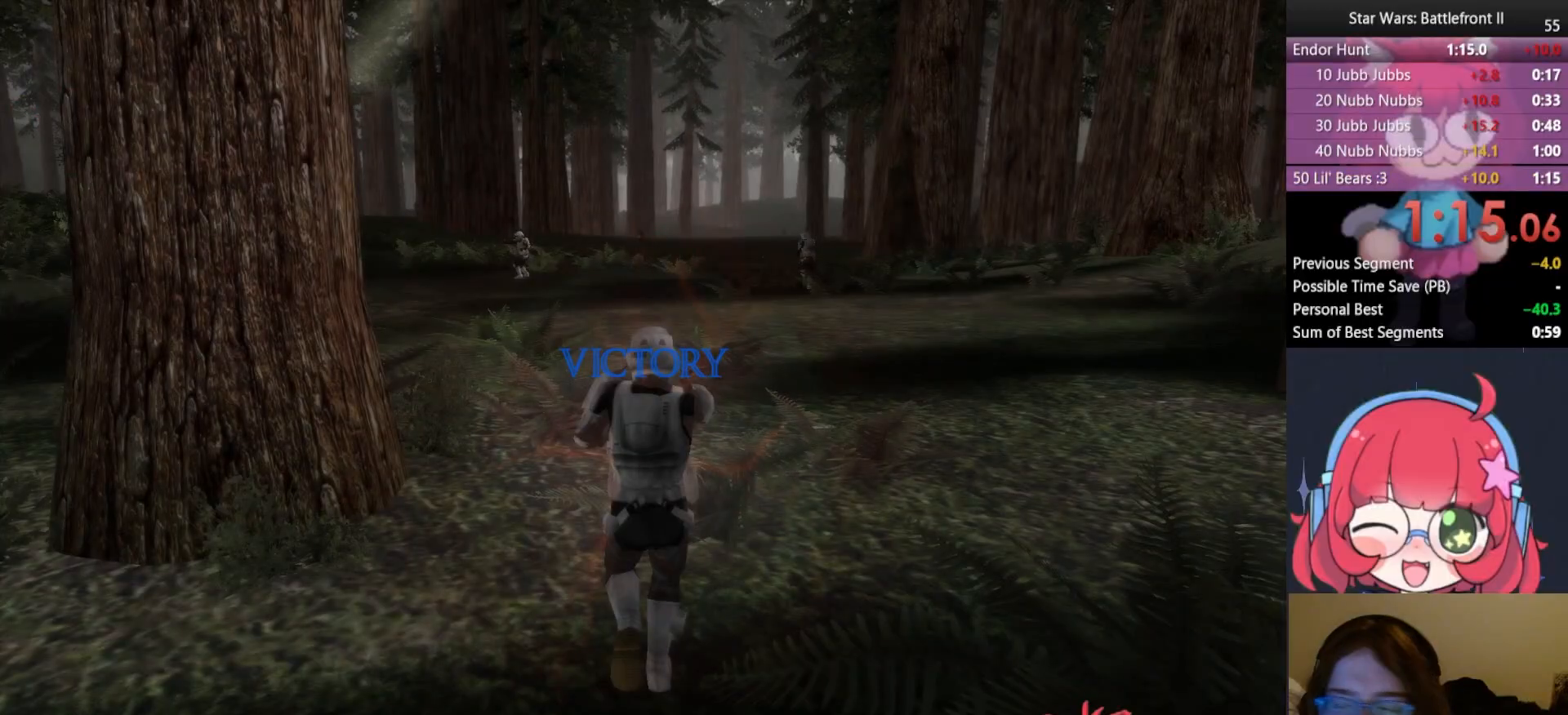
{"keys": [], "mouse": [], "events": [[17, "mouse_left", "down"], [83, "w", "up"], [100, "mouse_left", "up"], [167, "mouse_left", "down"], [267, "mouse_left", "up"], [350, "mouse_left", "down"], [433, "mouse_left", "up"]]}
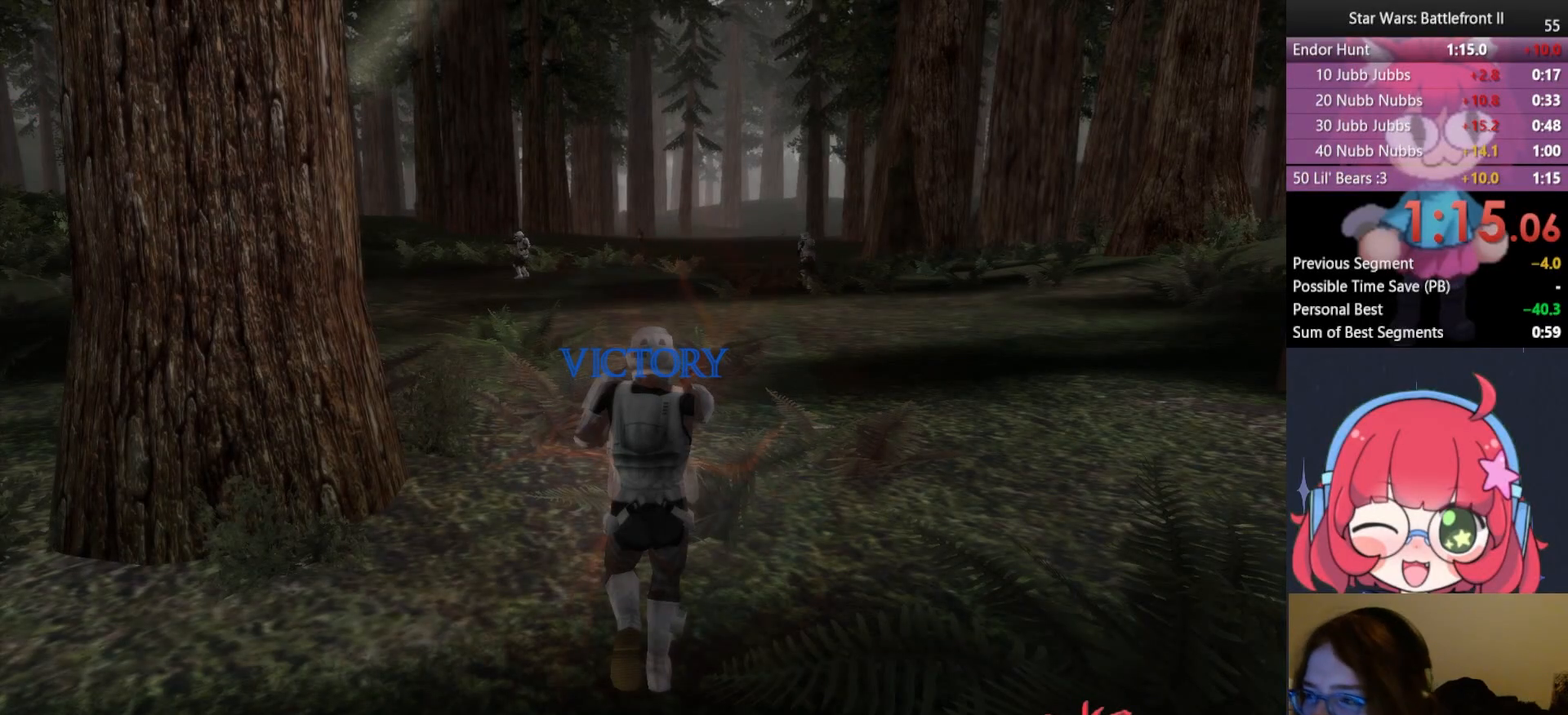
{"keys": [], "mouse": [], "events": []}
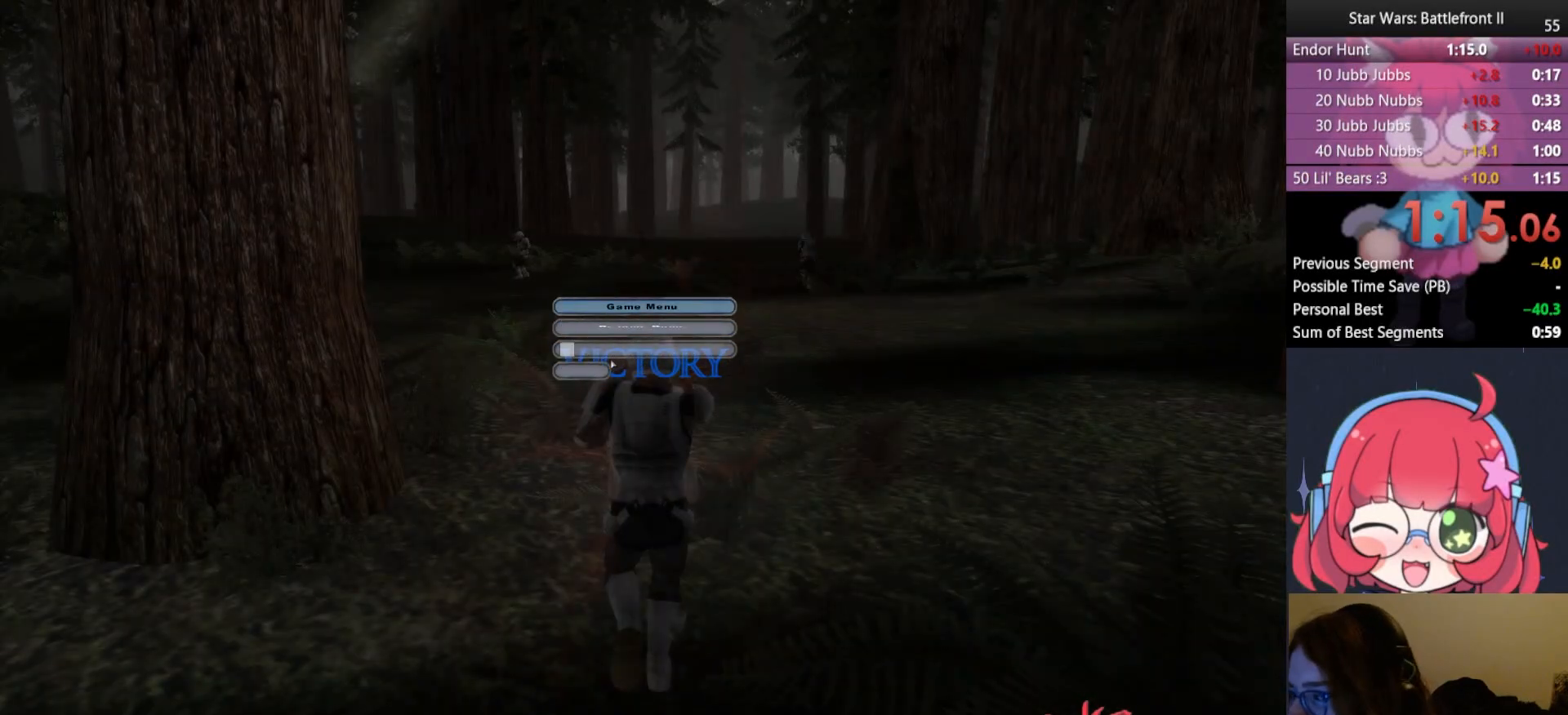
{"keys": ["tab"], "mouse": [], "events": [[483, "tab", "down"]]}
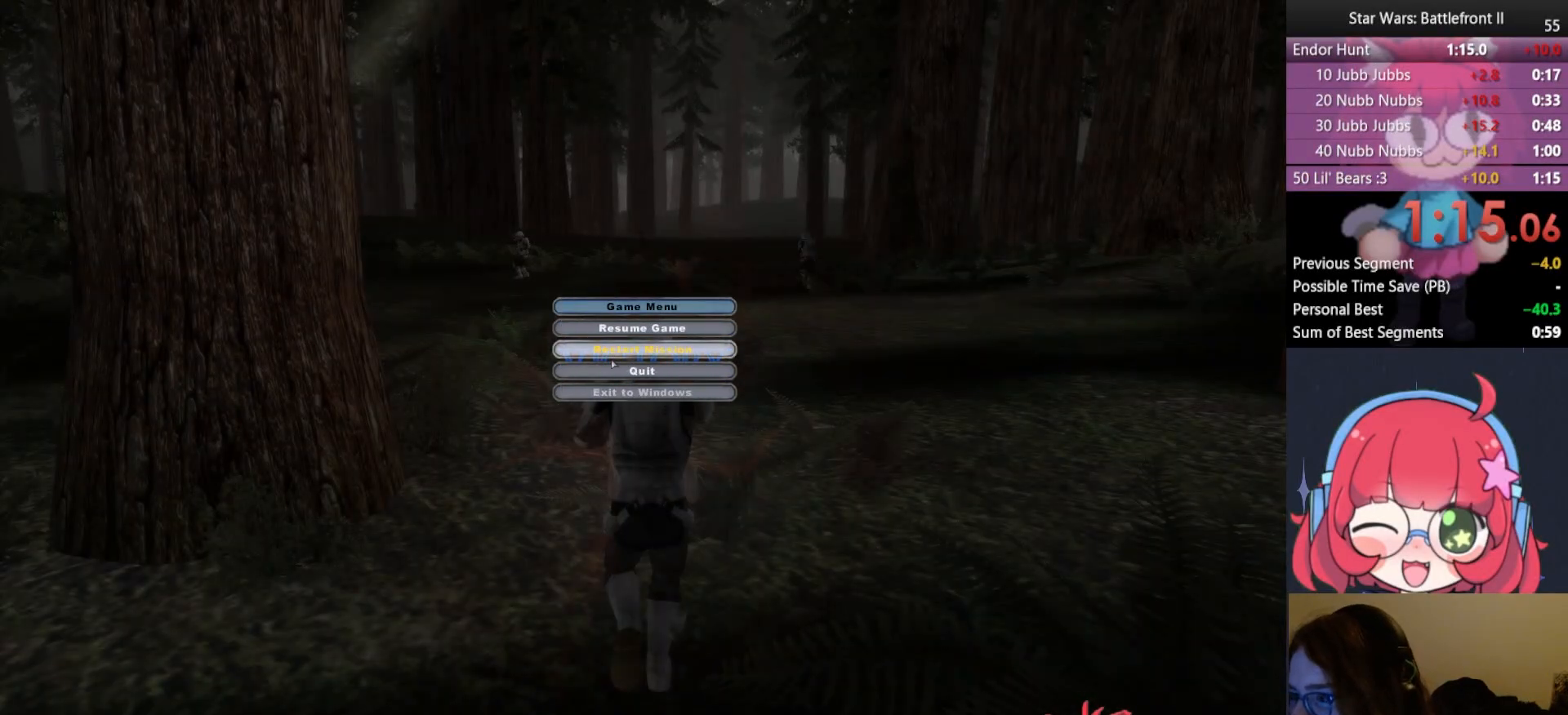
{"keys": [], "mouse": [], "events": [[50, "tab", "up"]]}
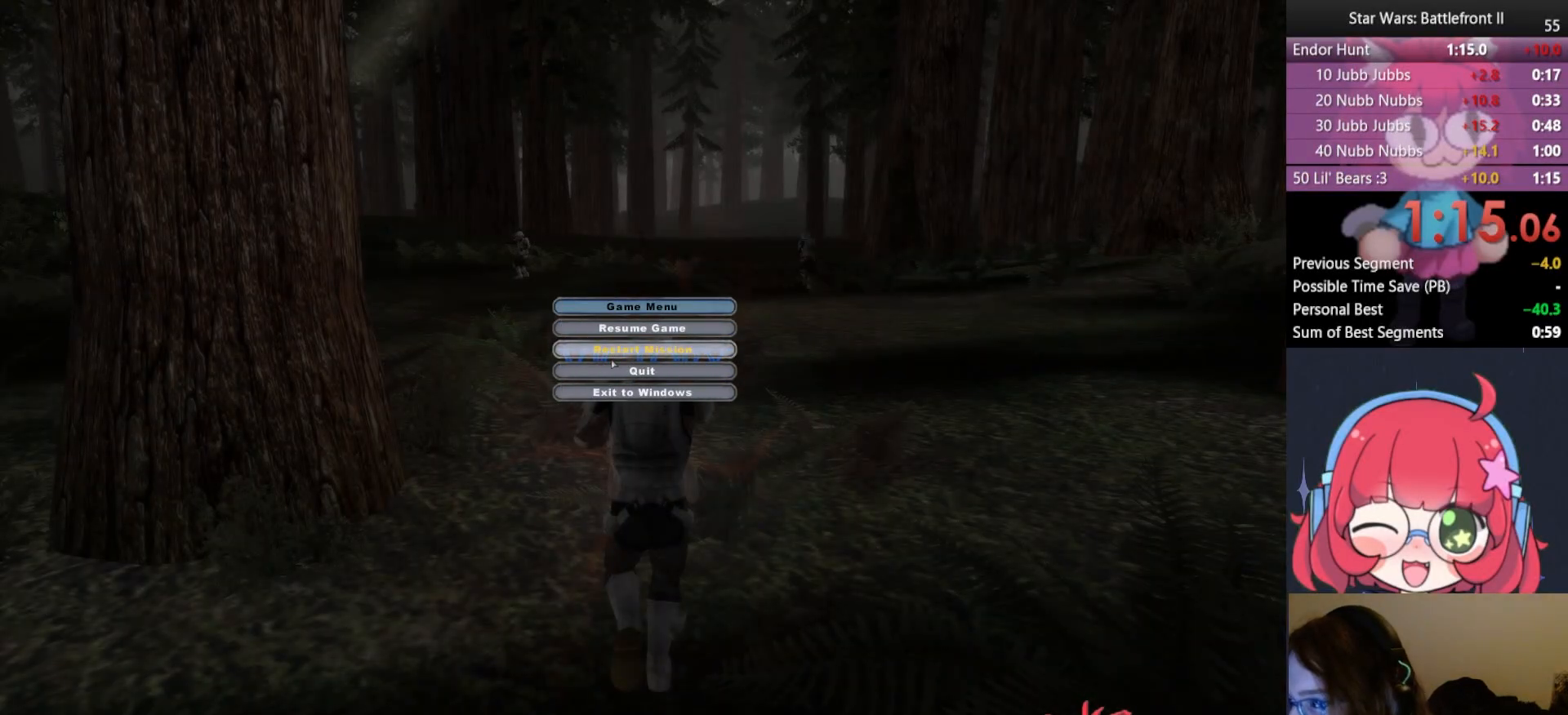
{"keys": [], "mouse": [], "events": []}
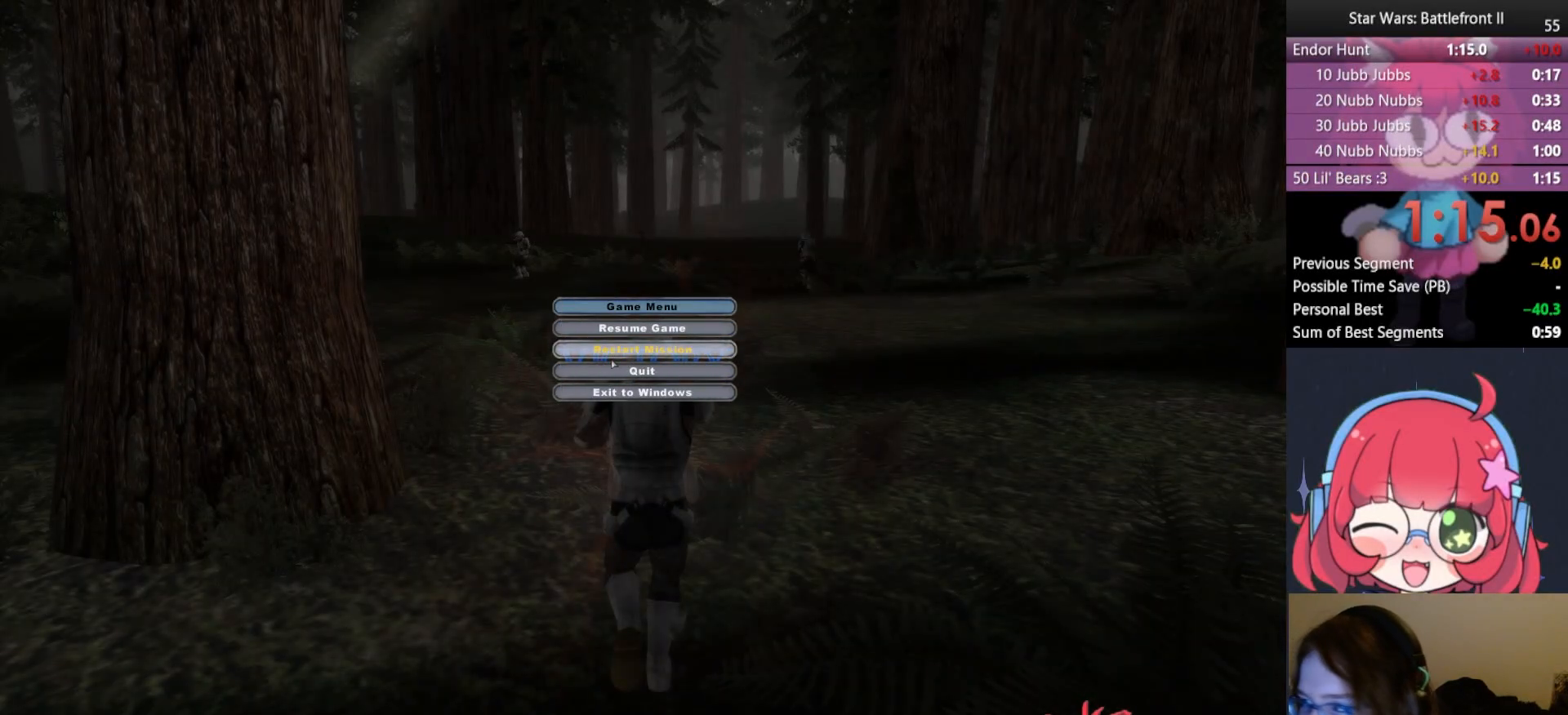
{"keys": [], "mouse": [], "events": []}
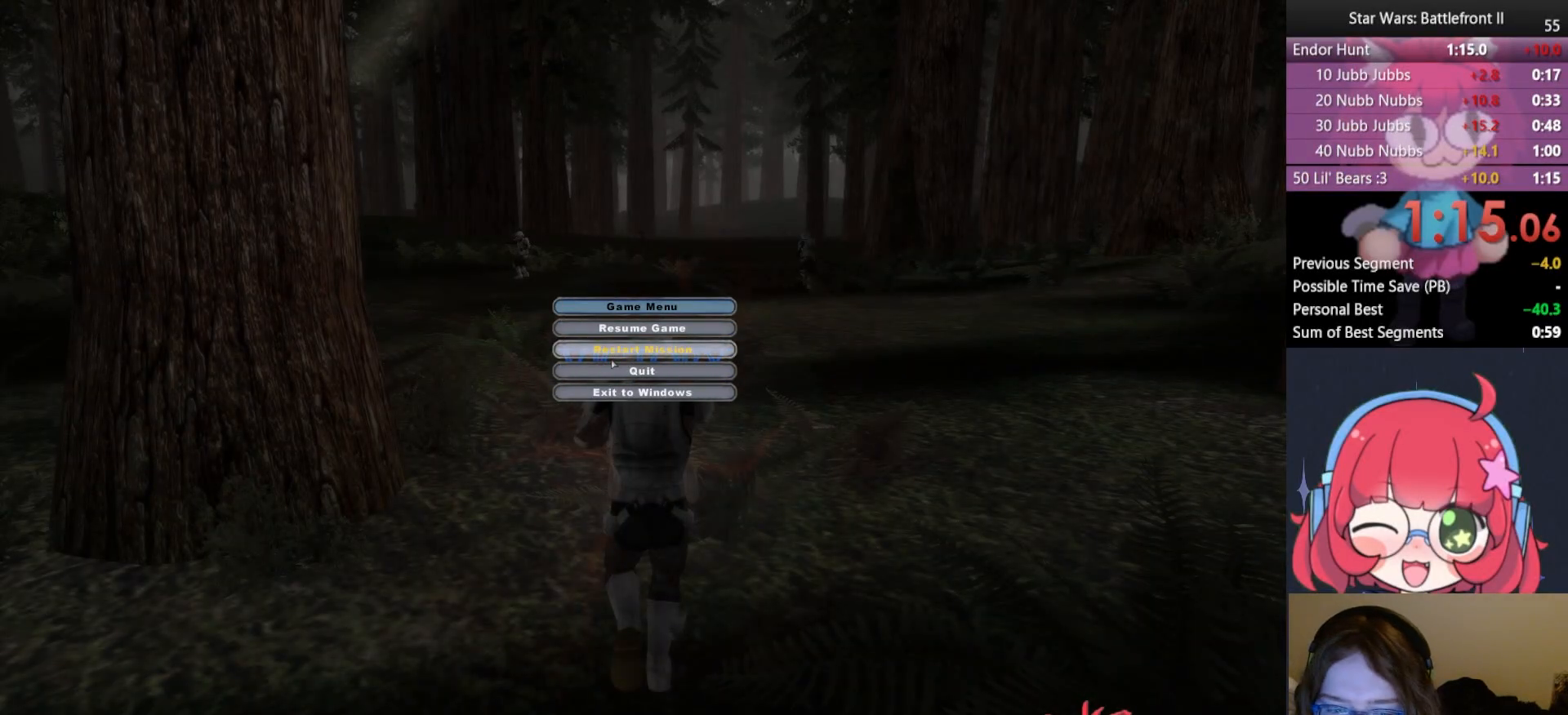
{"keys": [], "mouse": [], "events": []}
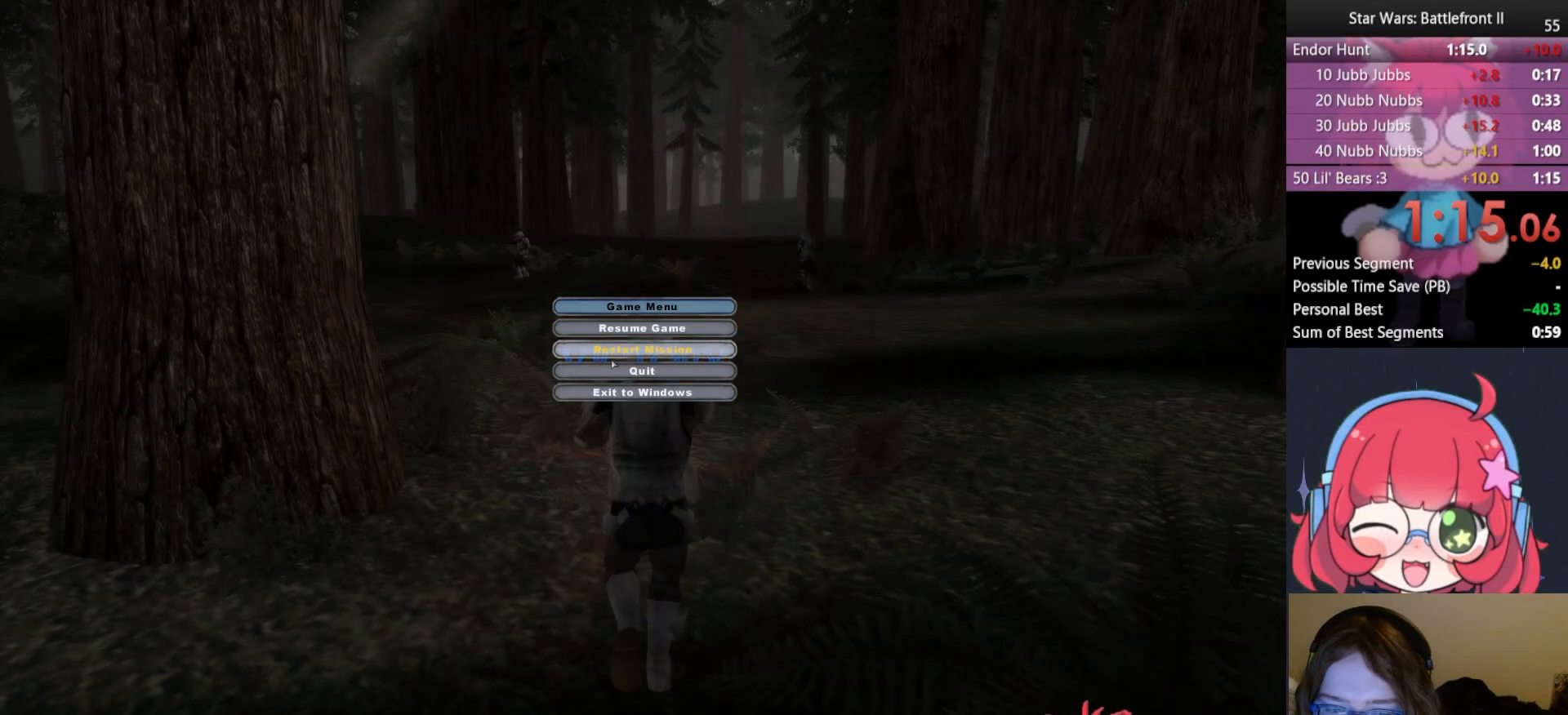
{"keys": [], "mouse": [], "events": [[283, "mouse_left", "down"], [350, "mouse_left", "up"]]}